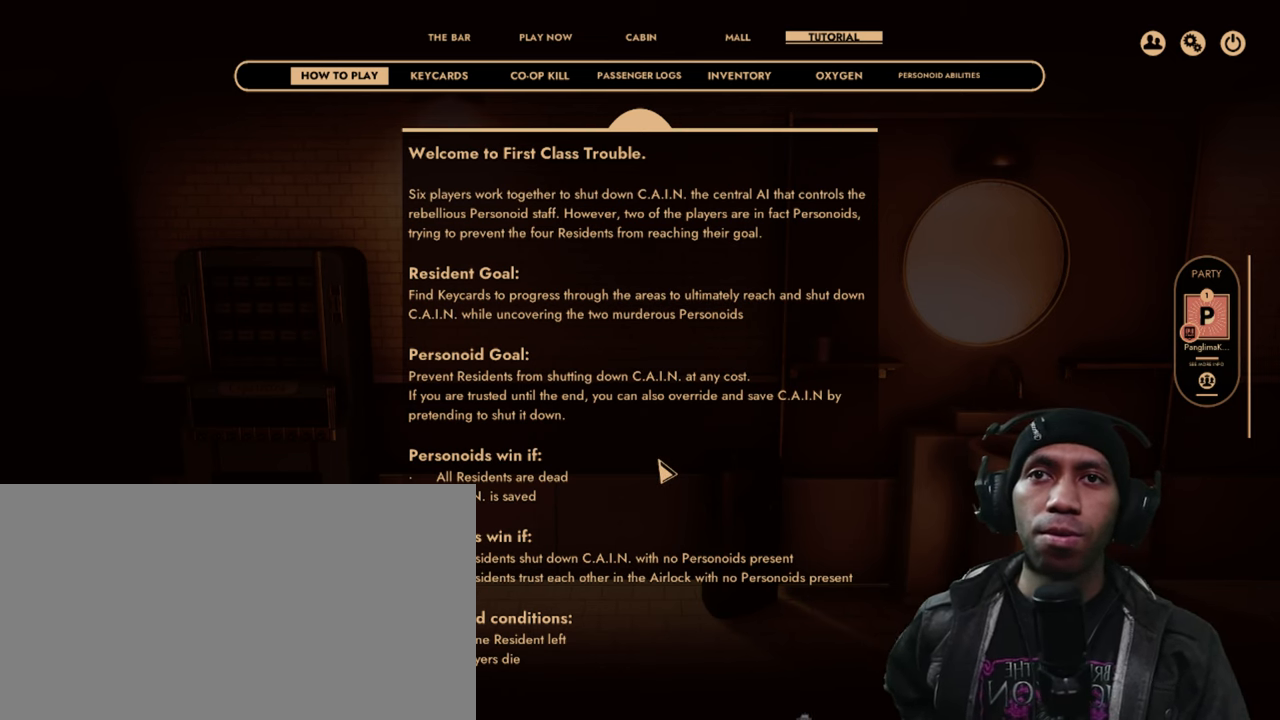
Gameplay with keyboard and mouse; each line is a JSON object with the keys and mouse buttons held at the frame after it. "events" lists presses ("down") and releases ("up") of "1", "2", "3", "4", "5", "a", "alt", "b", "c", "ctrl", "d", "e", "f", "g", "q", "r", "s", "shift", "space", "t", "tab", "v", "w", "x", "mouse_left", "mouse_wheel", "mouse_right", "mouse_mb4" and "mouse_mb5" between this image and that frame as [ms after this image, input, new state], when the widget could be followed in between. "mouse_left", "mouse_wheel", "mouse_right", "mouse_mb4", "mouse_mb5" = the "left", "wheel", "right", "mb4", "mb5" buttons of the "mouse" list. No other keys are recorded. "wheel" means that the mouse wheel is clicked or scrolled. Mouse movement is not recorded. Not read: z.
{"keys": [], "mouse": [], "events": [[66, "mouse_wheel", "down"], [183, "mouse_wheel", "up"], [283, "mouse_wheel", "down"], [400, "mouse_wheel", "up"]]}
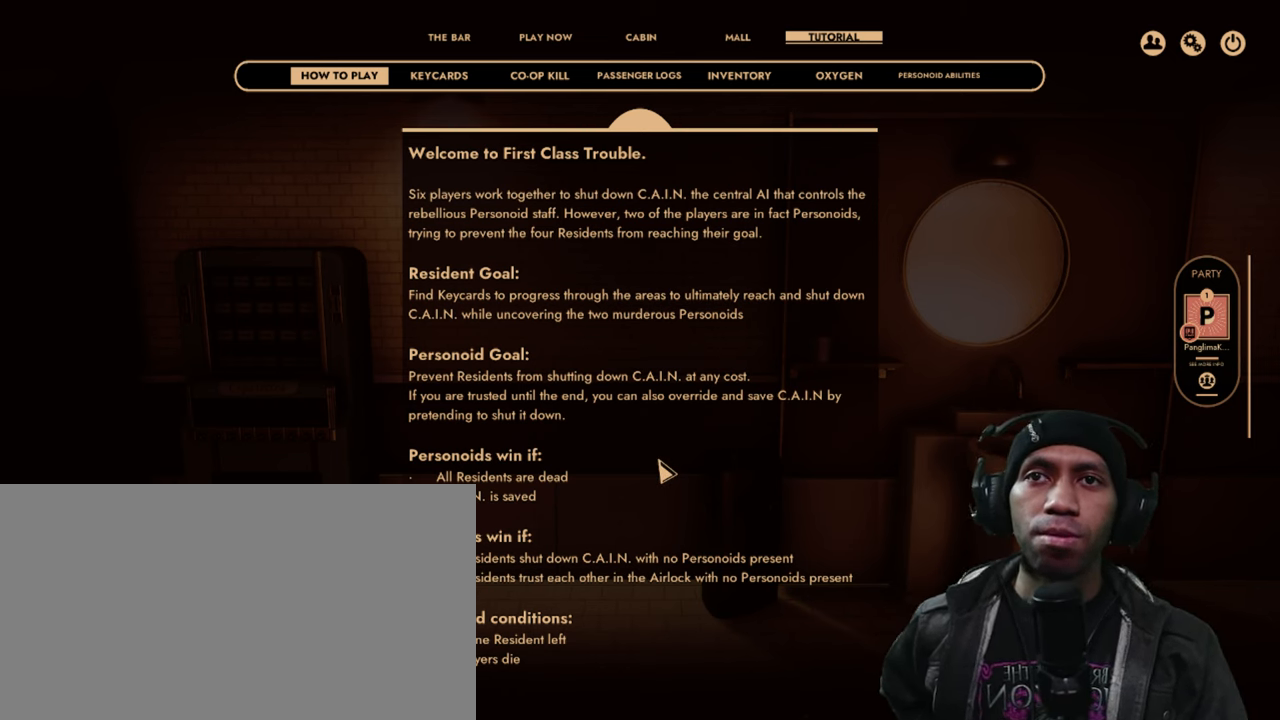
{"keys": [], "mouse": [], "events": []}
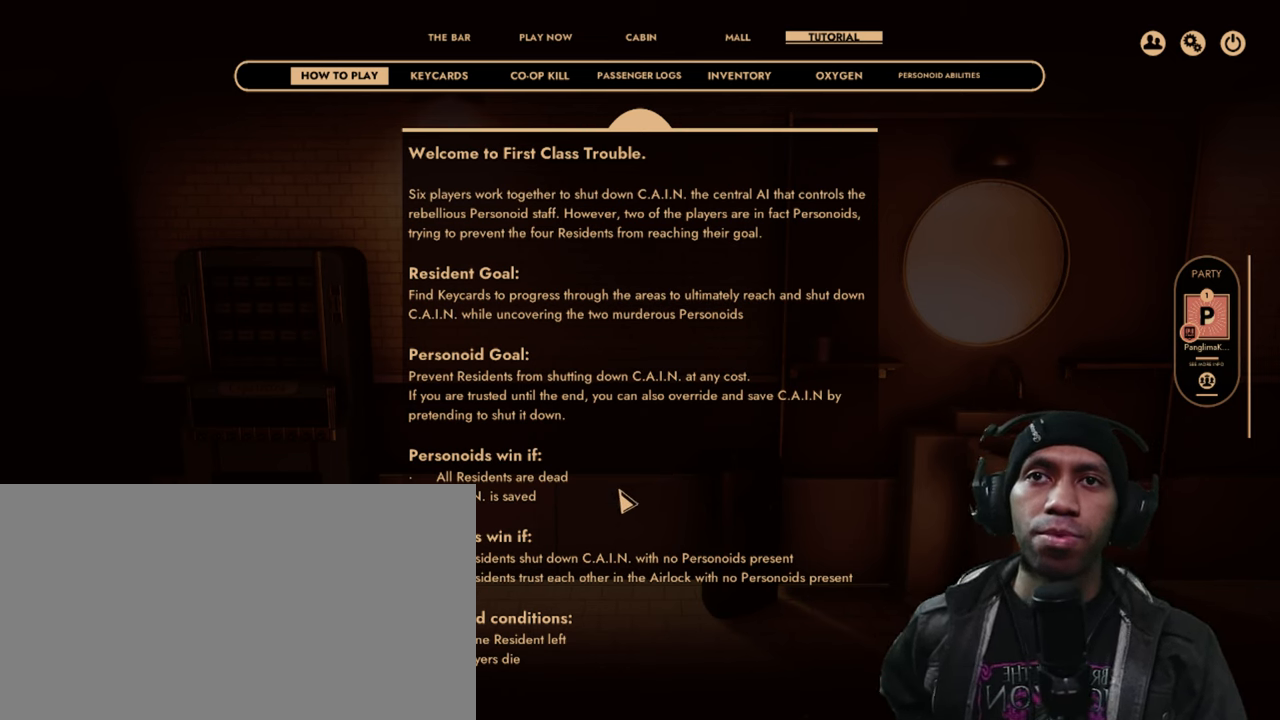
{"keys": [], "mouse": [], "events": []}
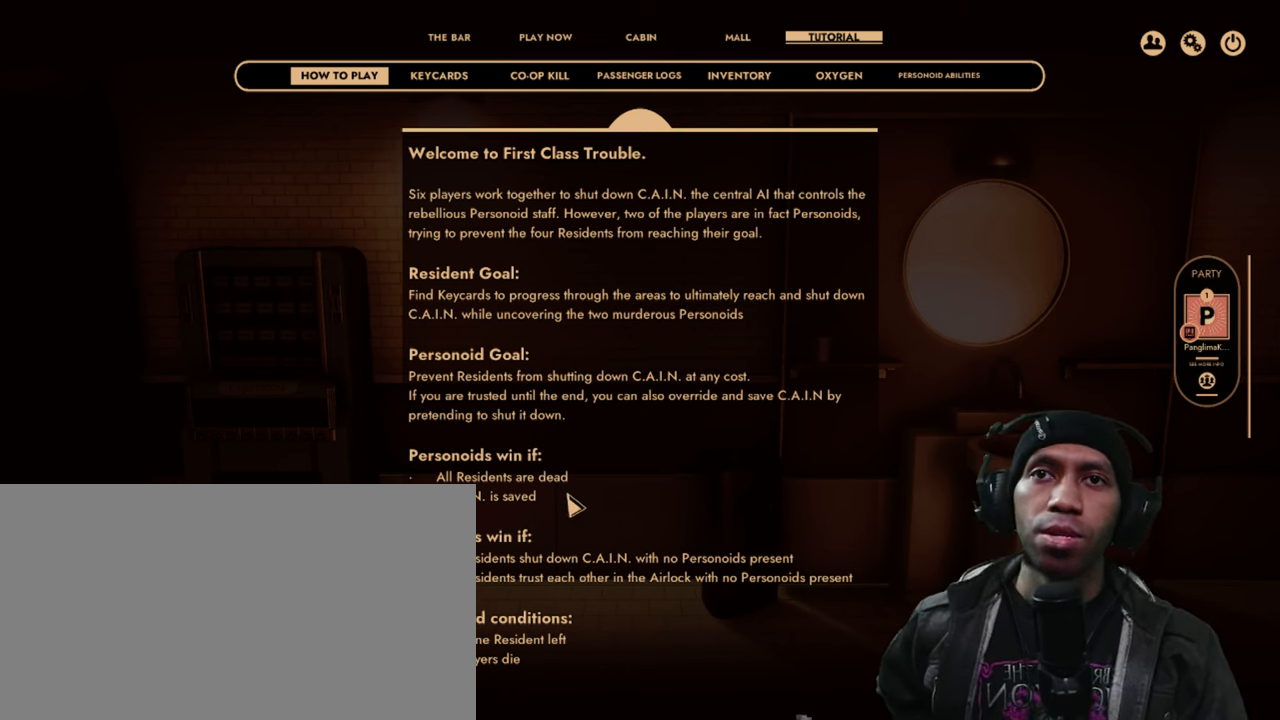
{"keys": [], "mouse": [], "events": []}
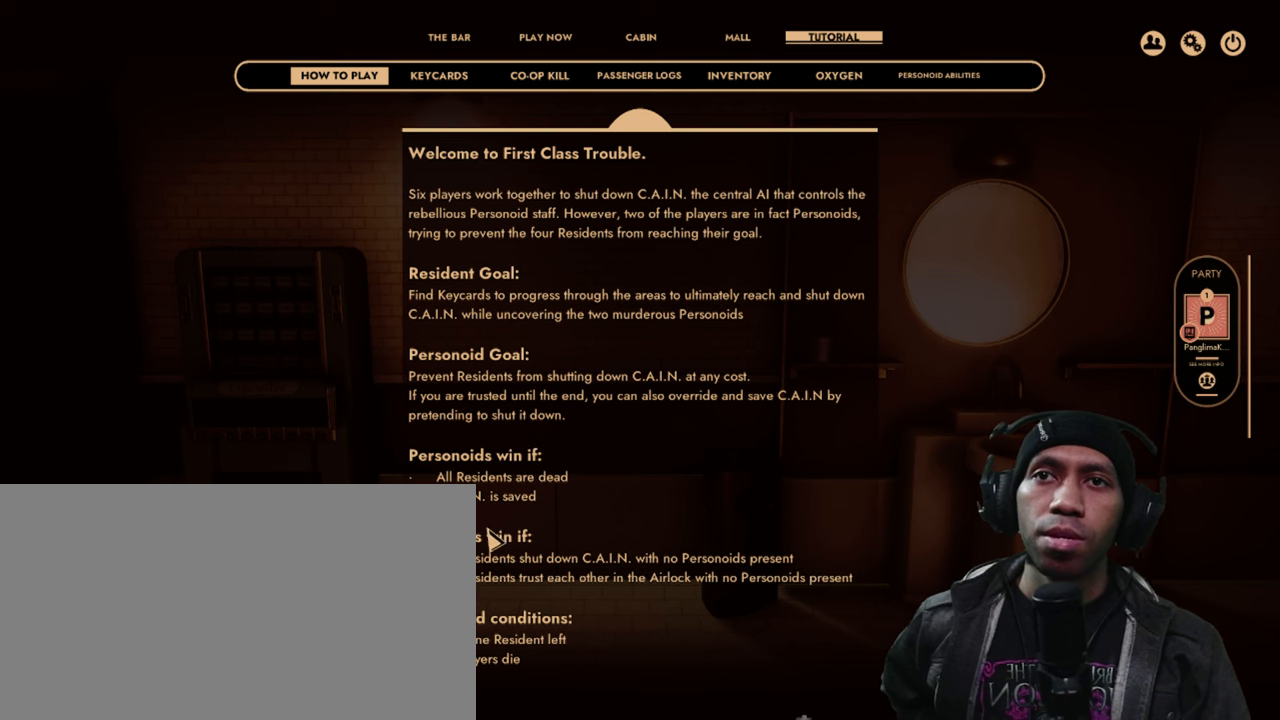
{"keys": [], "mouse": [], "events": []}
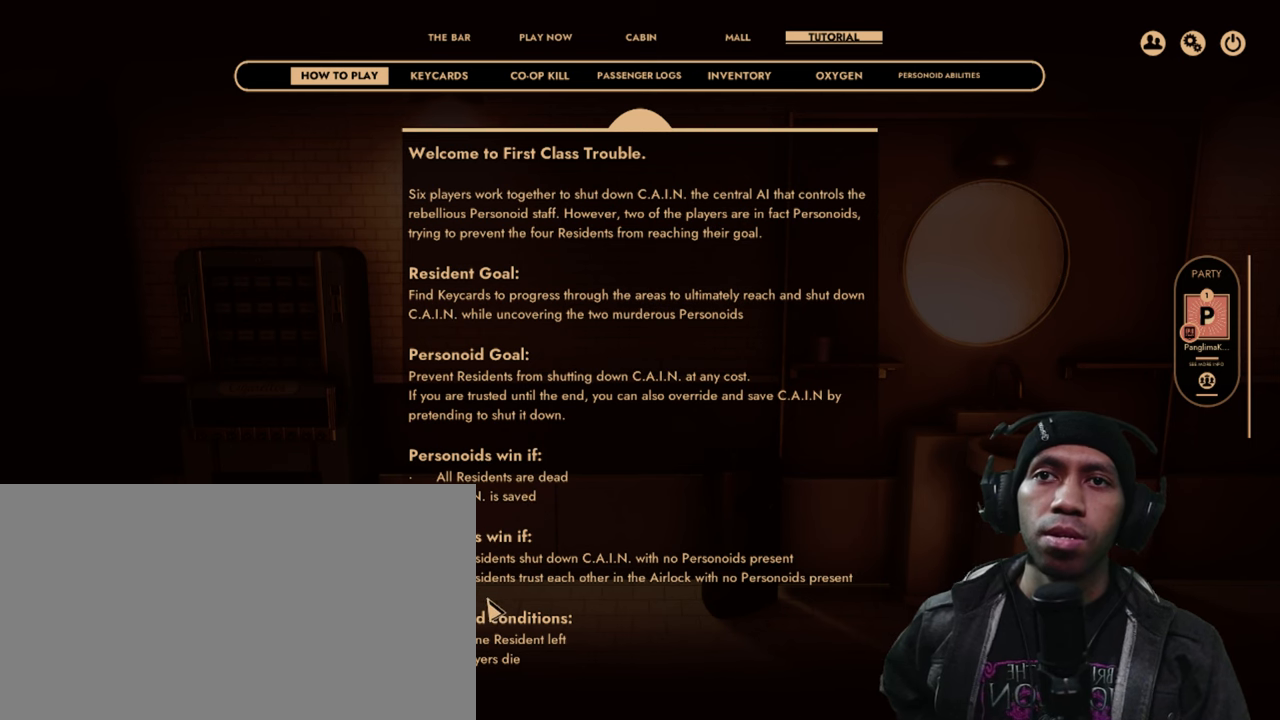
{"keys": [], "mouse": ["wheel"], "events": [[400, "mouse_wheel", "down"]]}
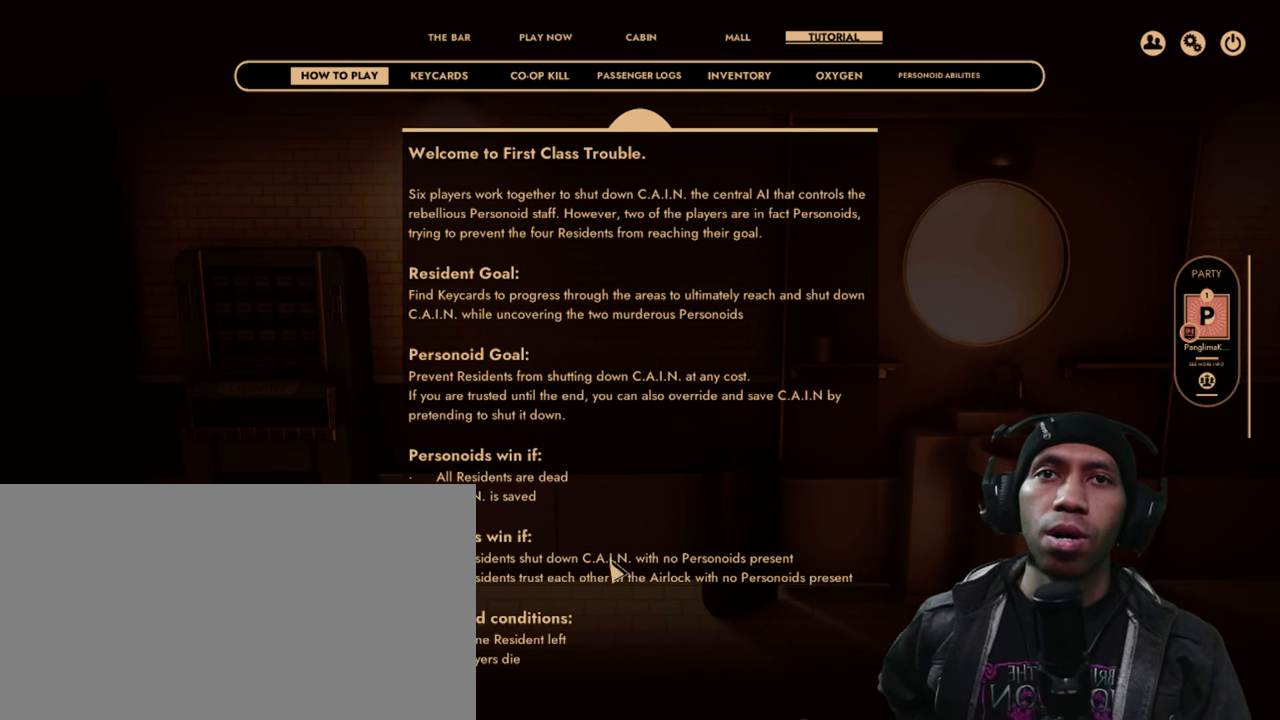
{"keys": [], "mouse": [], "events": [[100, "mouse_wheel", "up"]]}
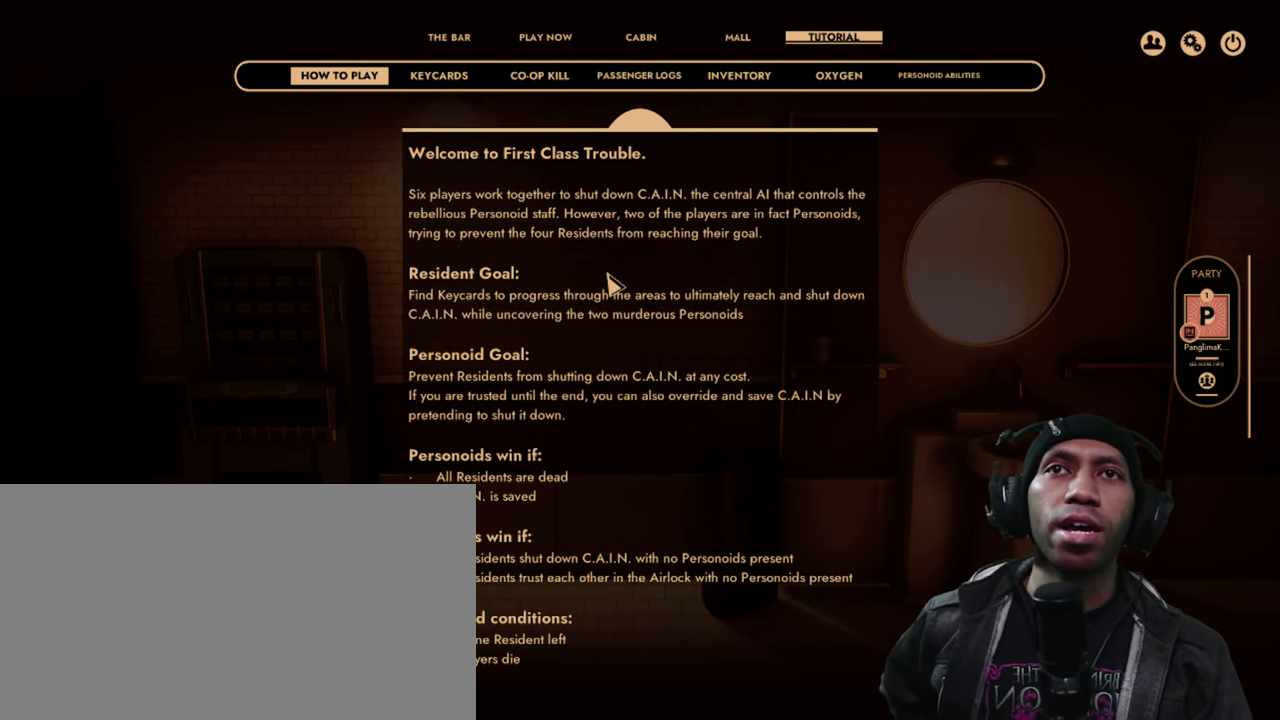
{"keys": [], "mouse": [], "events": []}
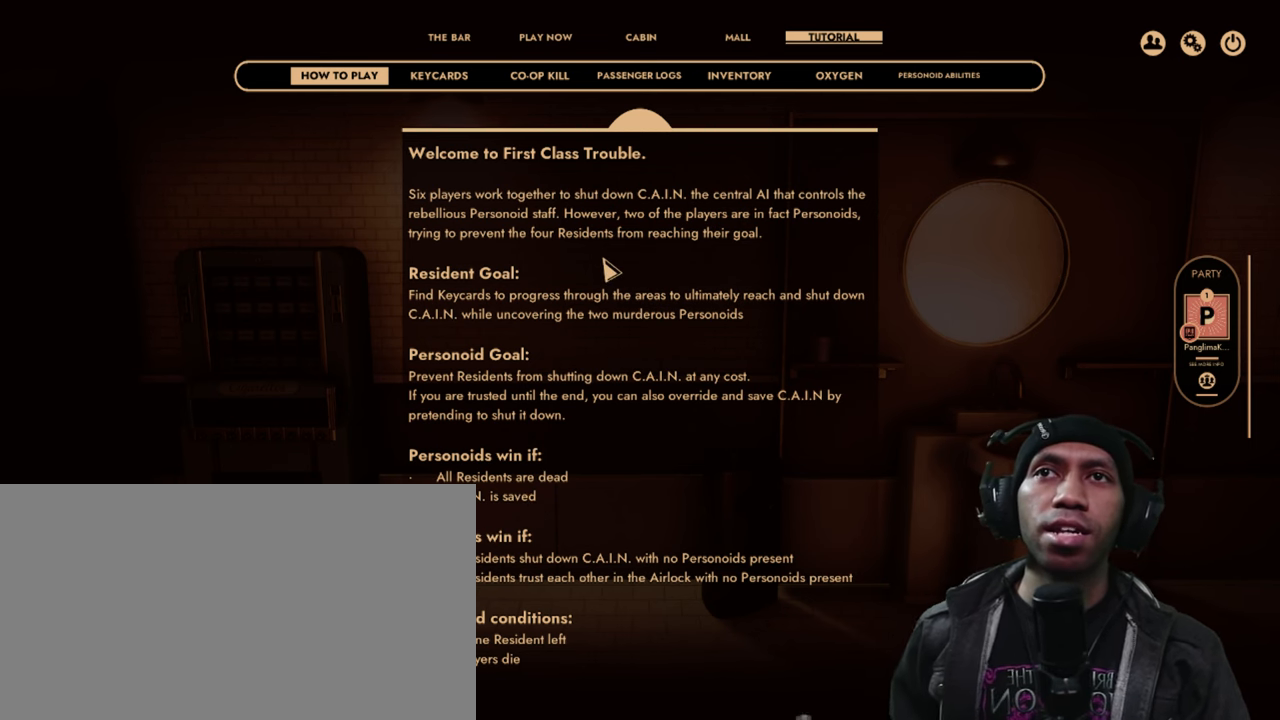
{"keys": [], "mouse": [], "events": []}
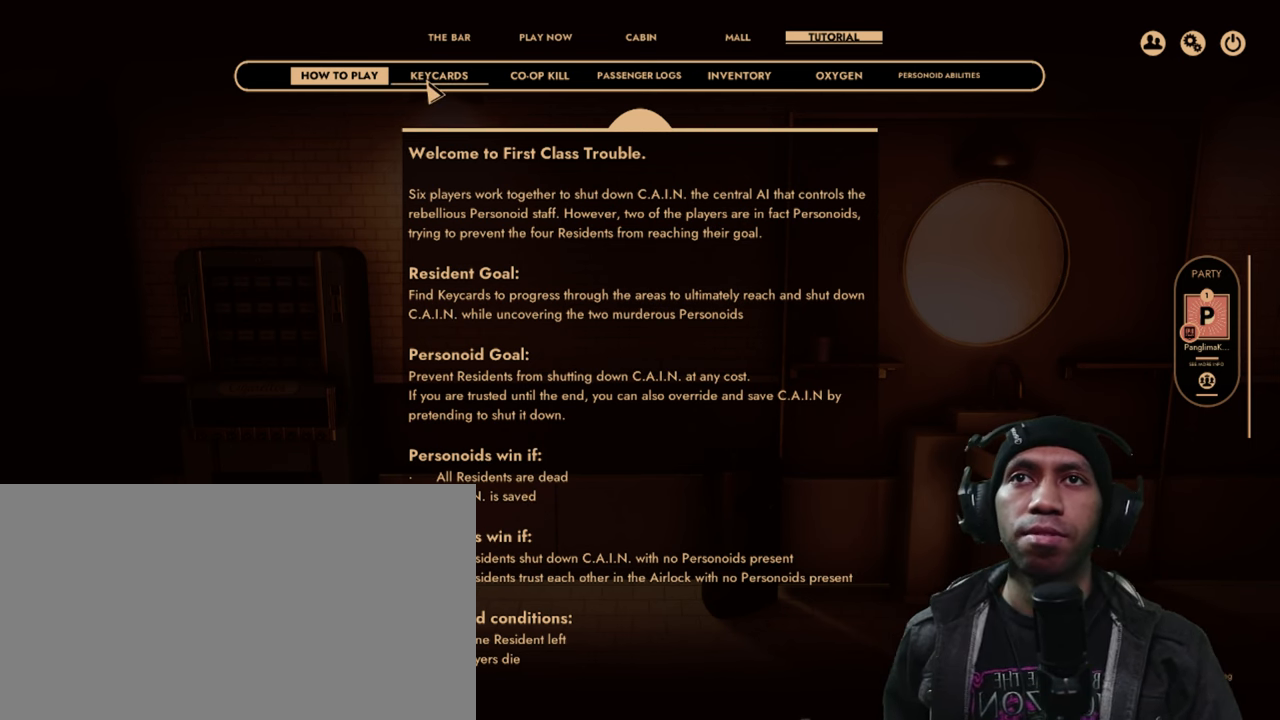
{"keys": [], "mouse": [], "events": [[133, "mouse_left", "down"], [283, "mouse_left", "up"]]}
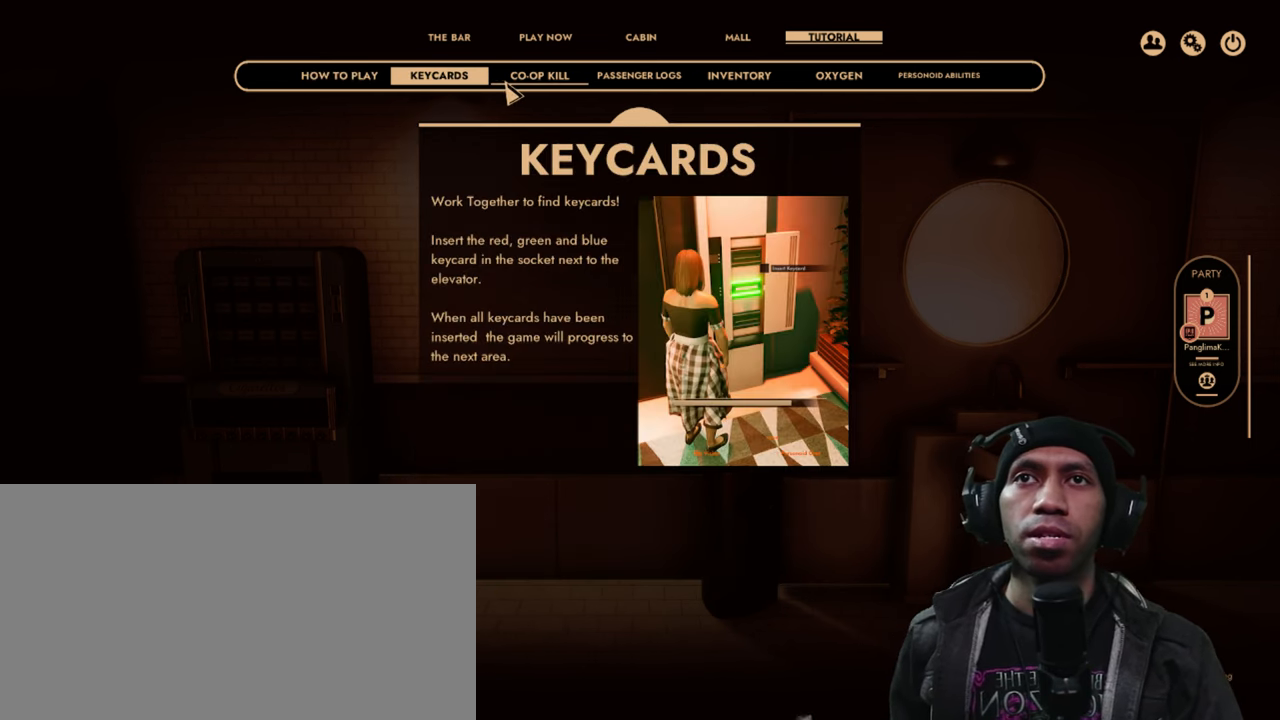
{"keys": [], "mouse": [], "events": []}
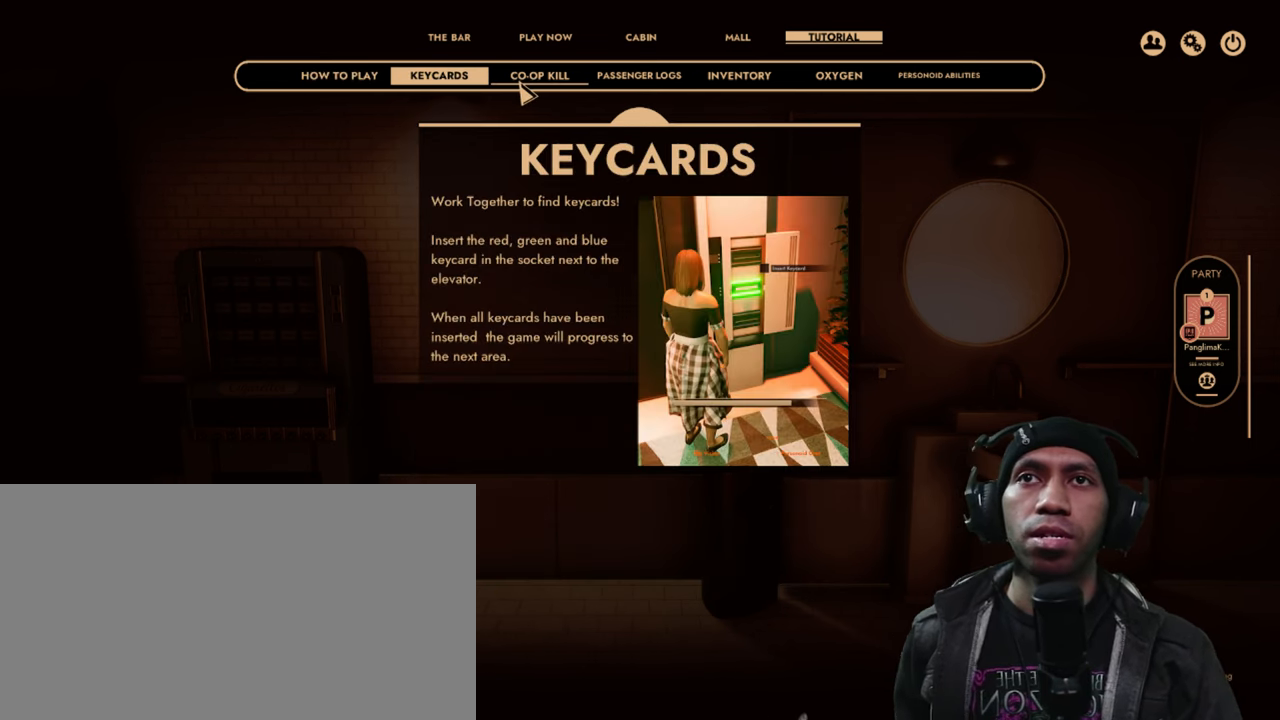
{"keys": [], "mouse": [], "events": []}
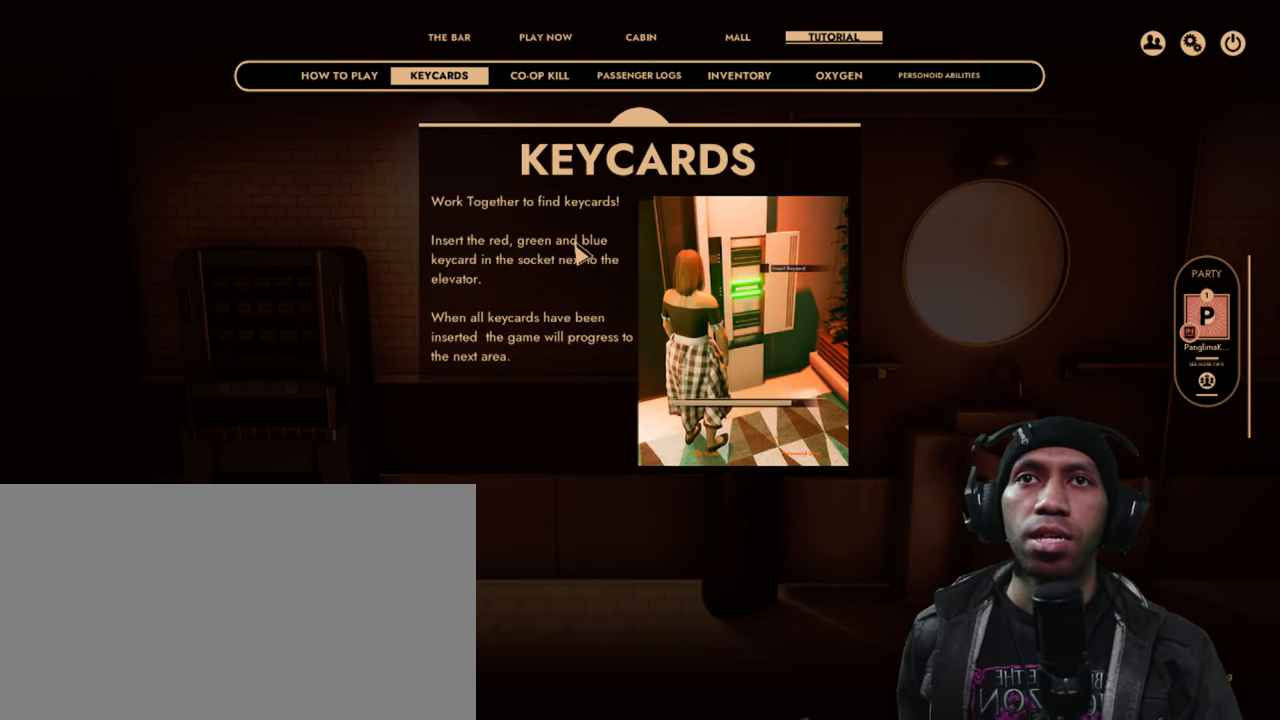
{"keys": [], "mouse": [], "events": []}
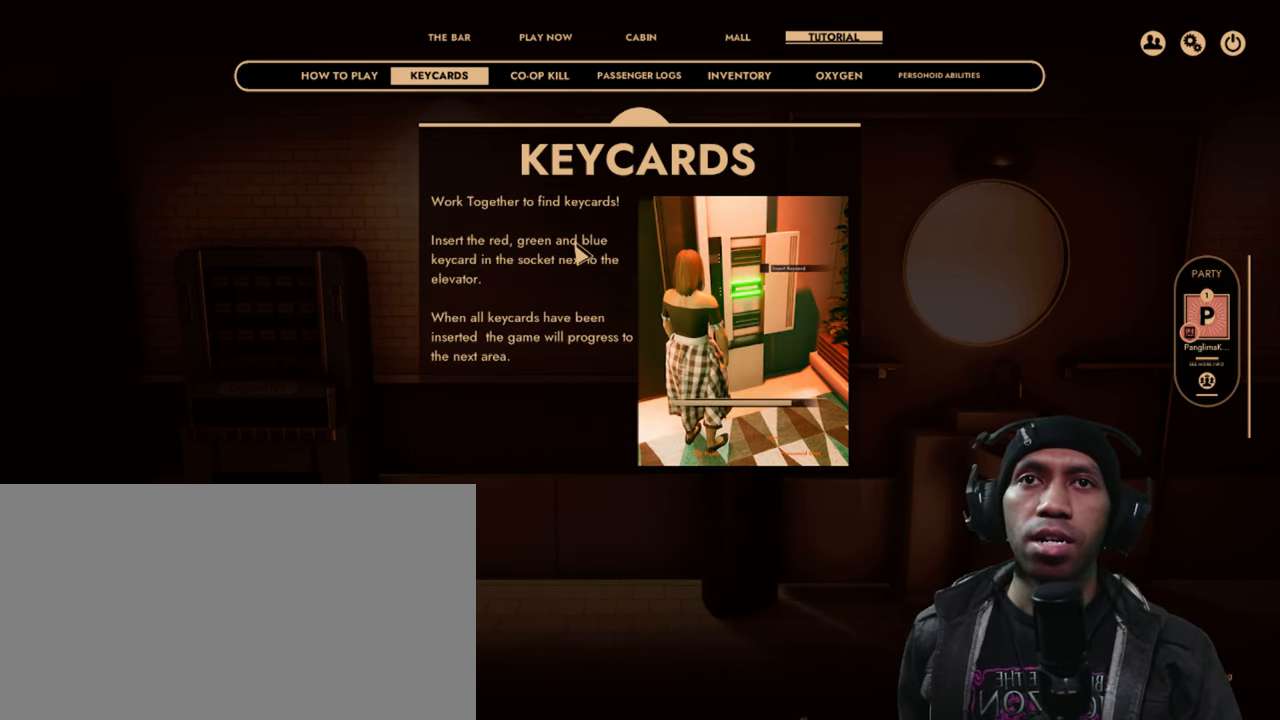
{"keys": [], "mouse": [], "events": []}
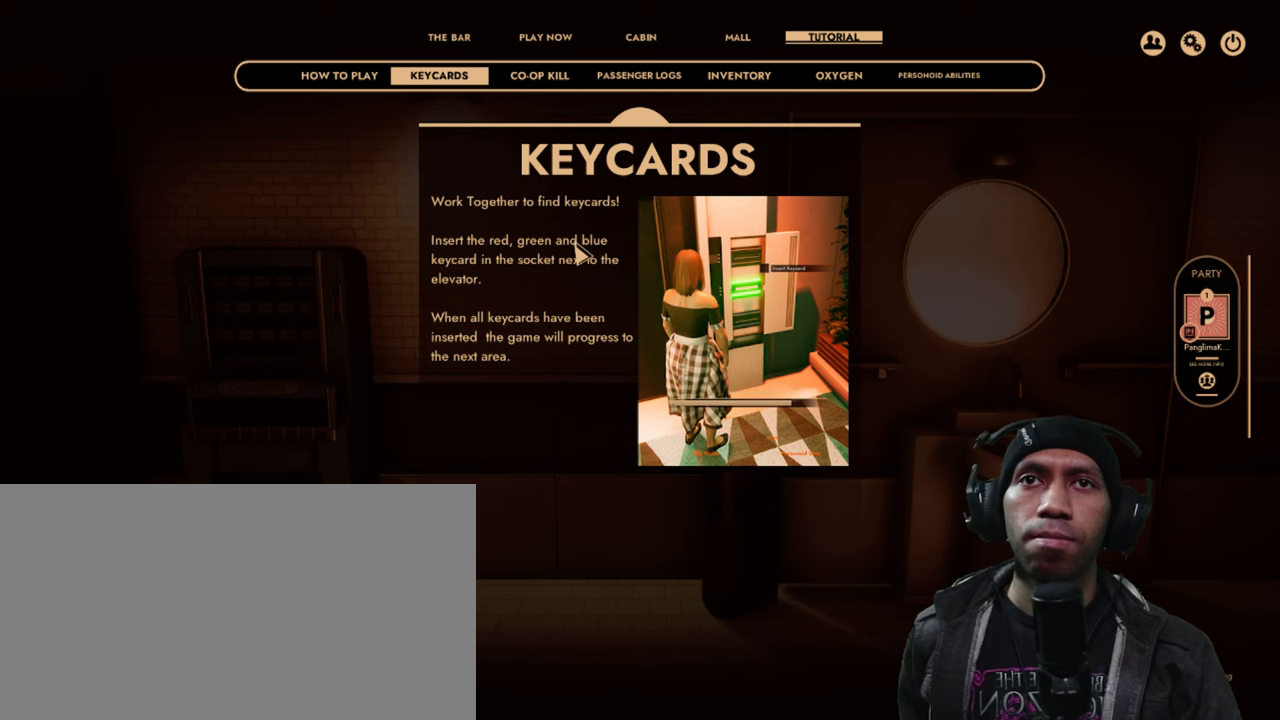
{"keys": [], "mouse": [], "events": []}
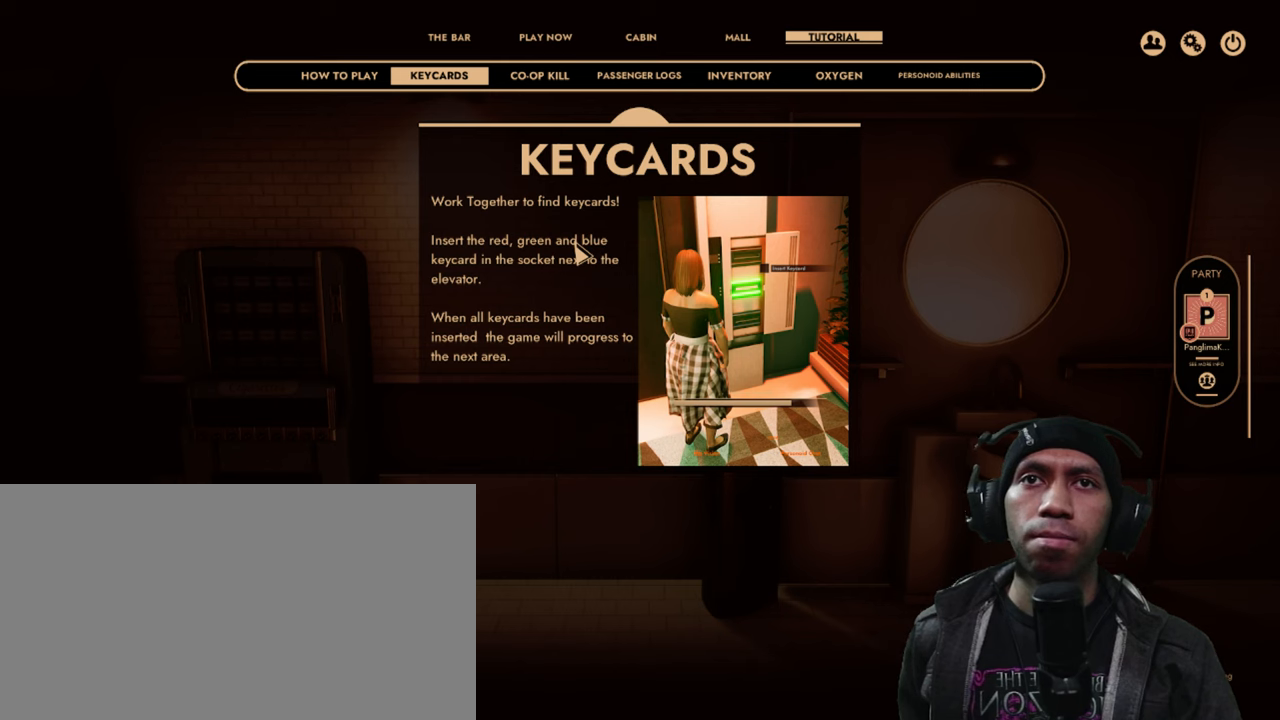
{"keys": [], "mouse": [], "events": []}
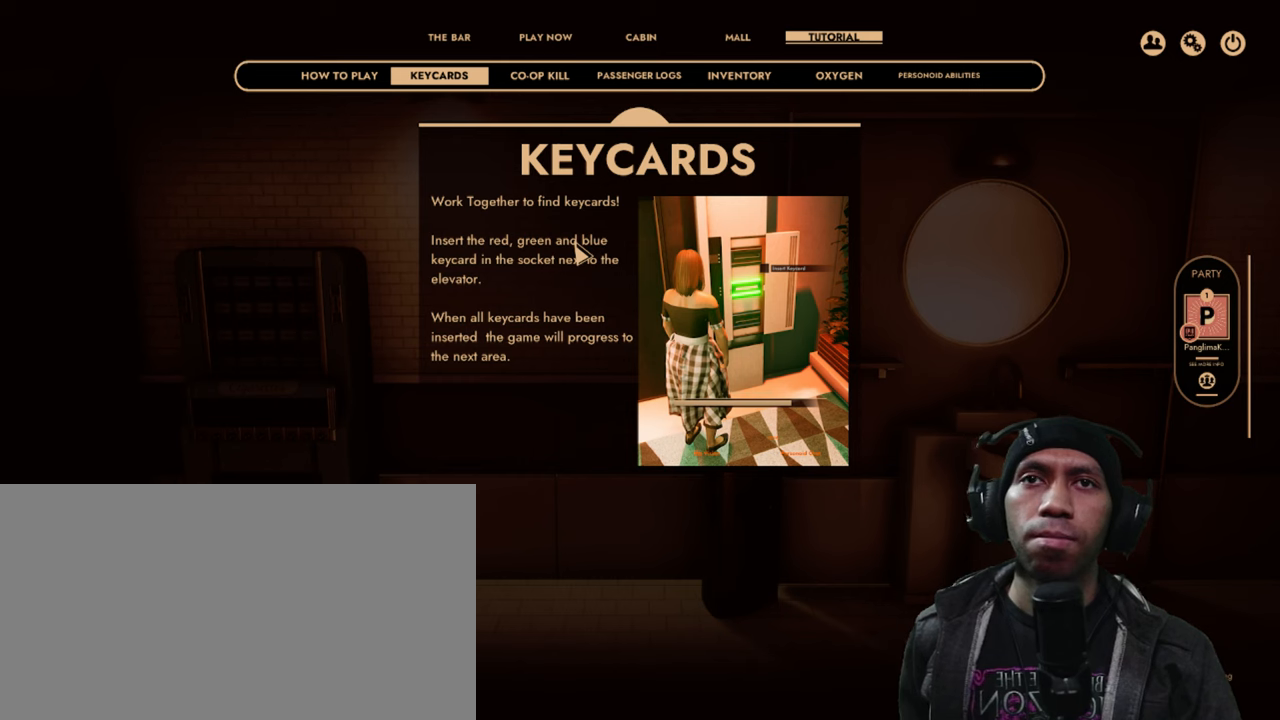
{"keys": [], "mouse": [], "events": []}
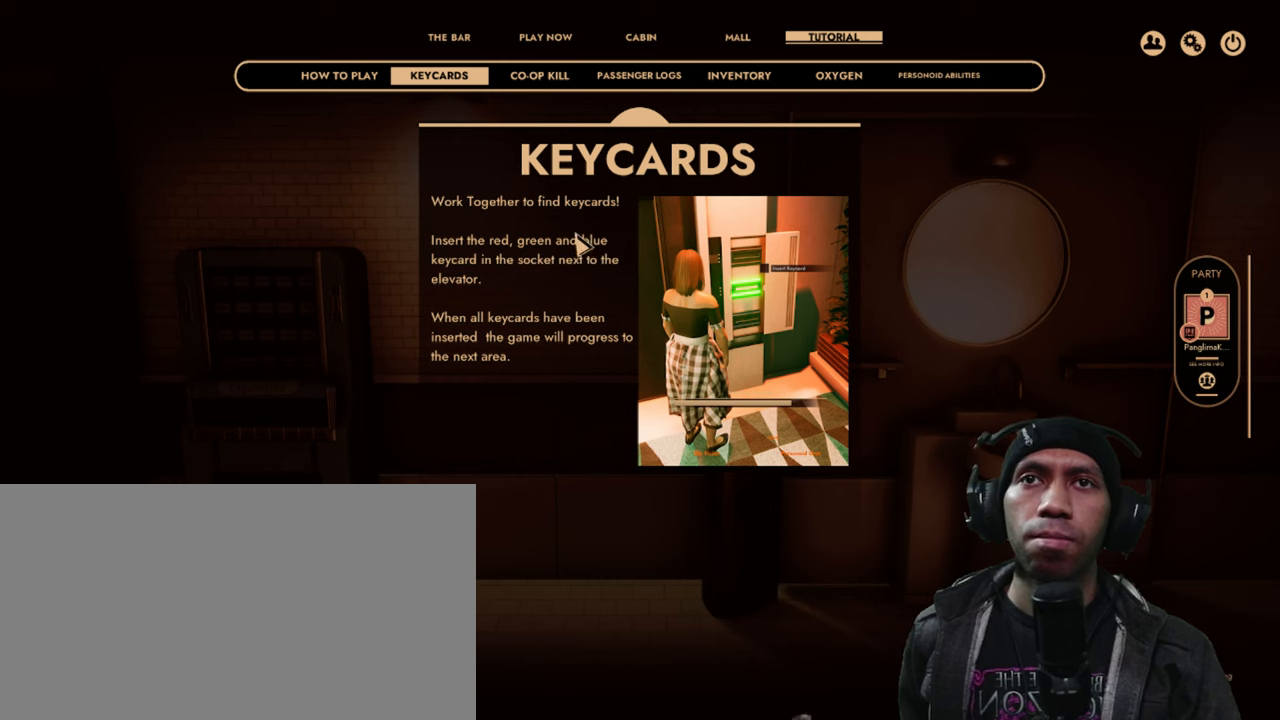
{"keys": [], "mouse": [], "events": []}
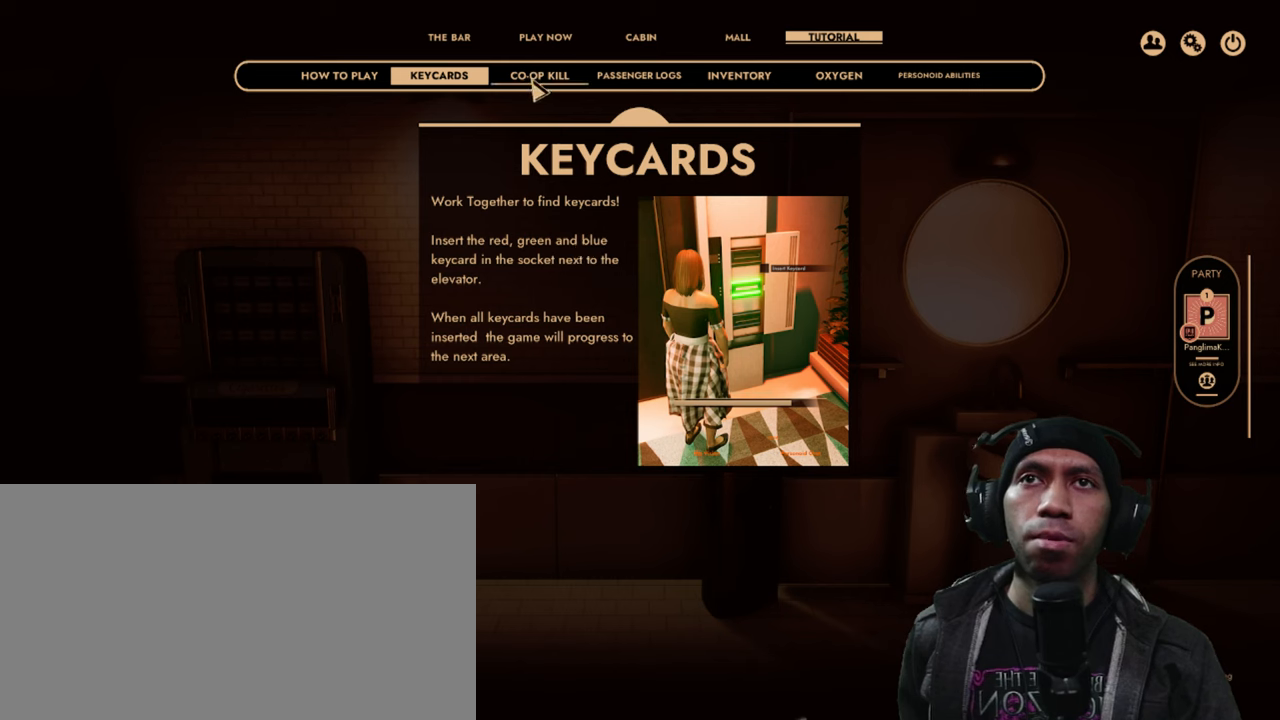
{"keys": [], "mouse": ["left"], "events": [[384, "mouse_left", "down"]]}
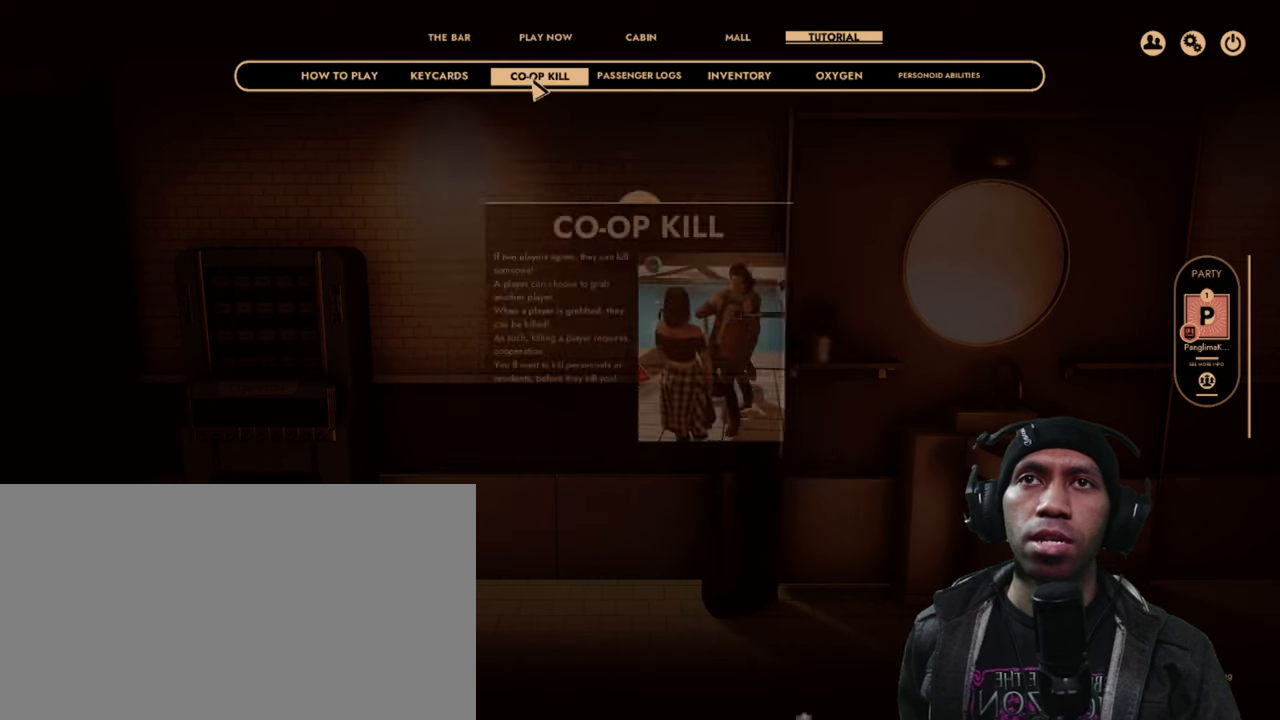
{"keys": [], "mouse": [], "events": [[50, "mouse_left", "up"]]}